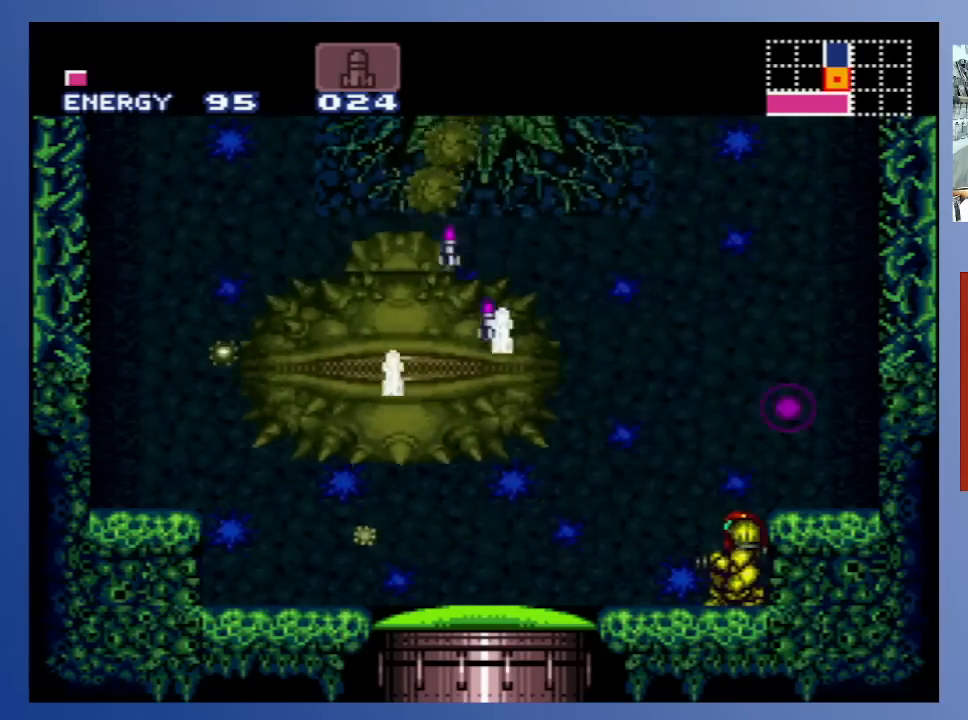
Gameplay with a controller (Xbox layout); each line is a JSON object with the inputs held at the frame after it. "events" lists button and stick changes between this image and that frame as [ms after this image, input, new state], when the widget could be followed in between. Not read: L3 R3.
{"buttons": ["X"], "left_stick": "center", "right_stick": "center", "events": [[67, "X", "up"], [133, "X", "down"], [217, "X", "up"], [283, "X", "down"], [383, "X", "up"], [450, "X", "down"]]}
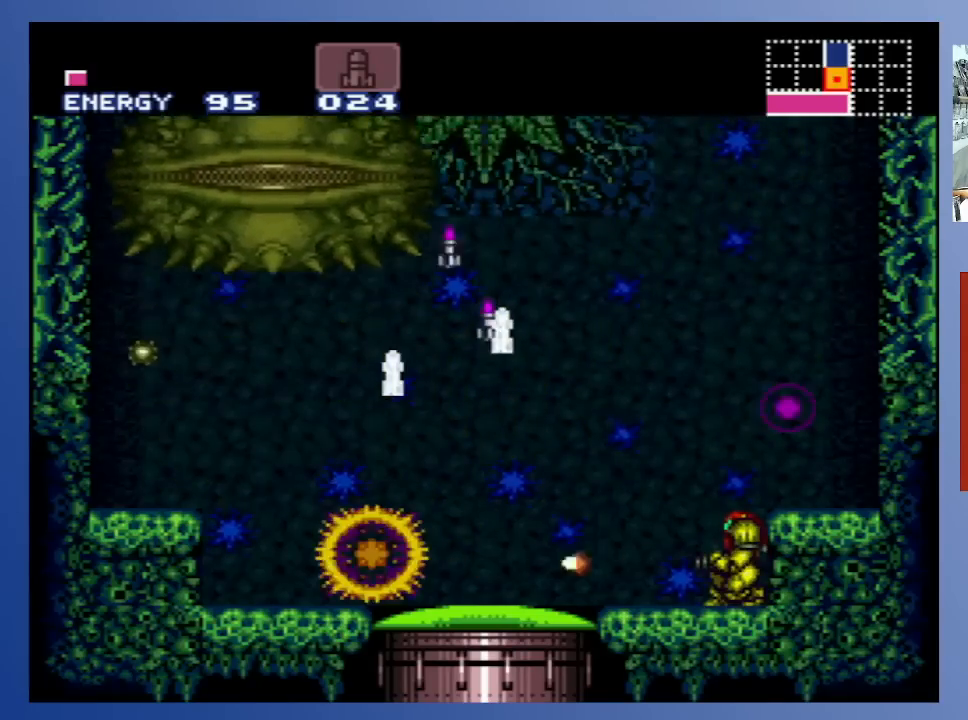
{"buttons": ["L1"], "left_stick": "center", "right_stick": "center", "events": [[33, "X", "up"], [133, "X", "down"], [217, "X", "up"], [300, "L1", "down"], [433, "X", "down"], [483, "X", "up"]]}
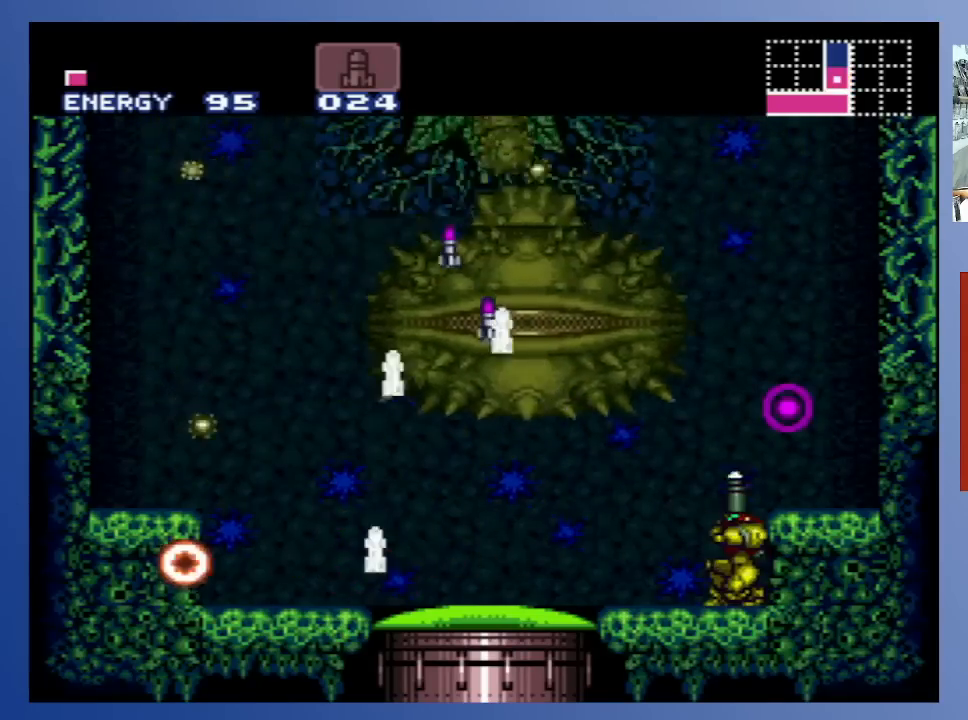
{"buttons": [], "left_stick": "center", "right_stick": "center", "events": [[67, "X", "down"], [133, "X", "up"], [217, "X", "down"], [333, "X", "up"], [417, "L1", "up"]]}
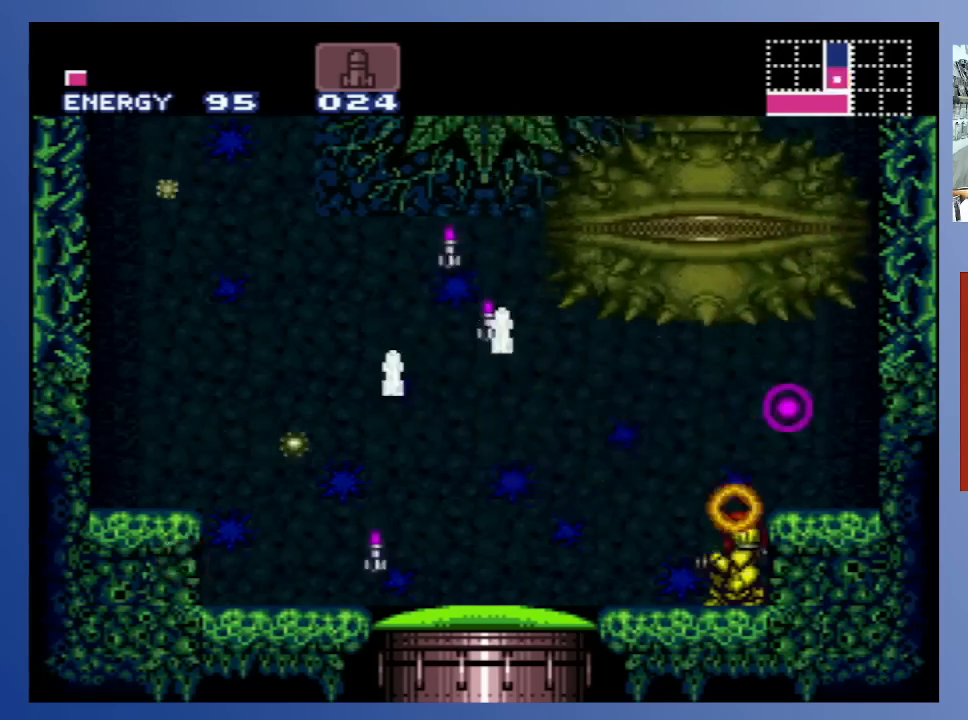
{"buttons": [], "left_stick": "center", "right_stick": "center", "events": []}
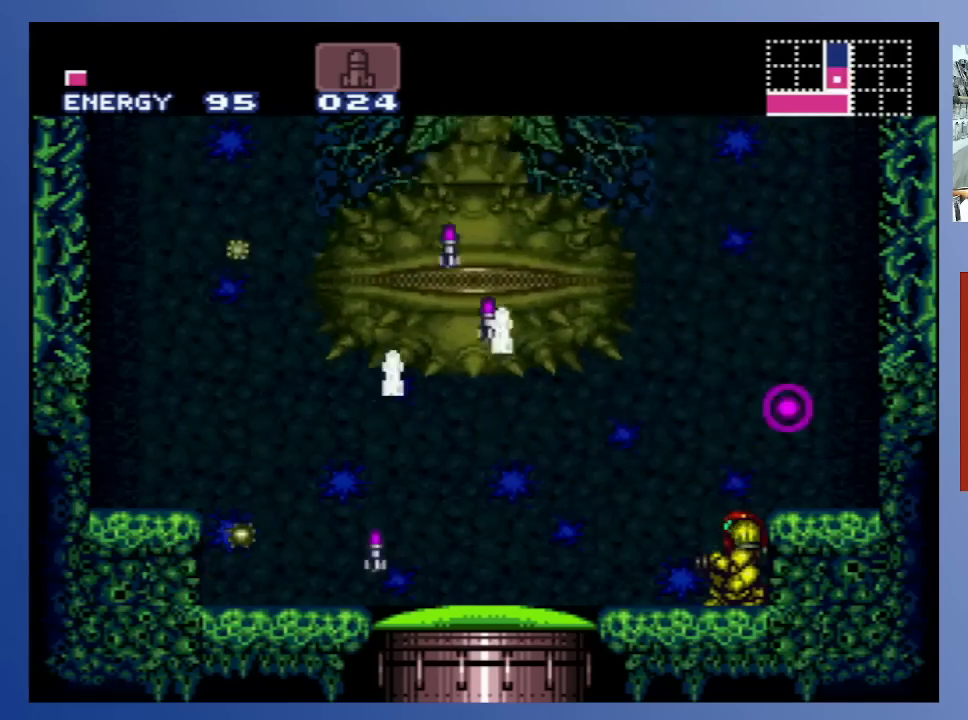
{"buttons": [], "left_stick": "center", "right_stick": "center", "events": [[50, "A", "down"], [233, "A", "up"], [333, "SELECT", "down"], [450, "SELECT", "up"]]}
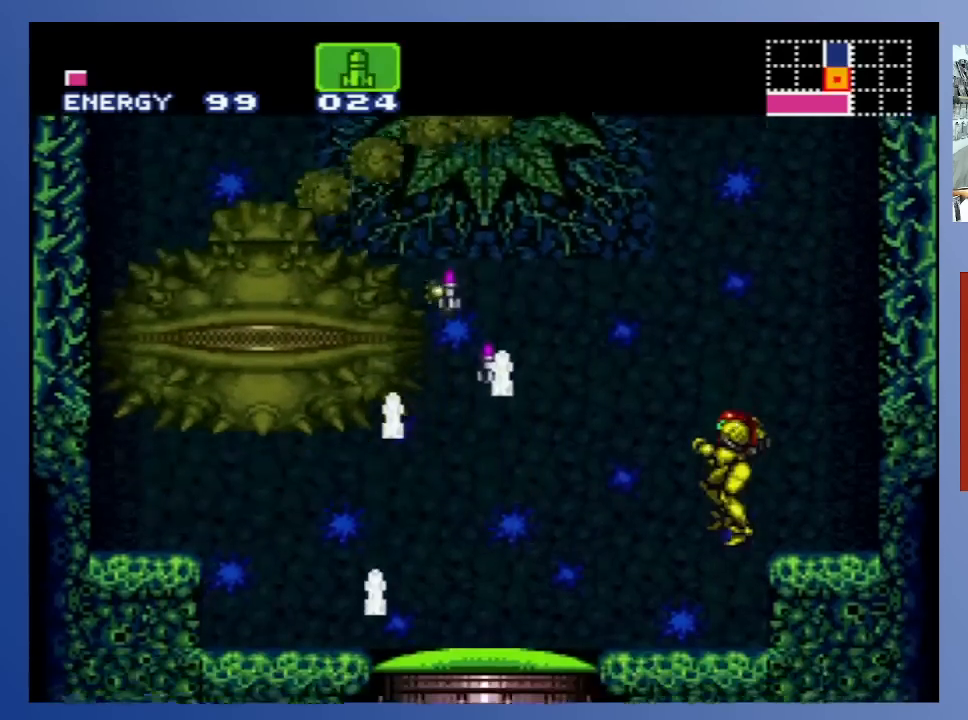
{"buttons": ["DPAD_DOWN"], "left_stick": "center", "right_stick": "center", "events": [[467, "DPAD_DOWN", "down"]]}
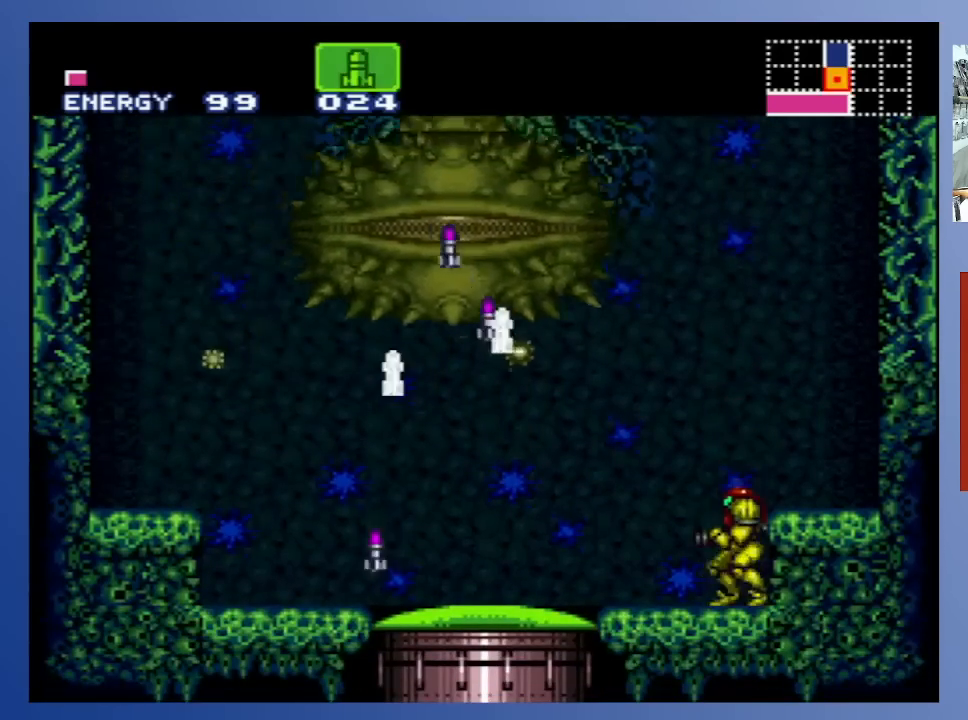
{"buttons": [], "left_stick": "center", "right_stick": "center", "events": [[33, "DPAD_DOWN", "up"], [100, "DPAD_DOWN", "down"], [200, "DPAD_DOWN", "up"]]}
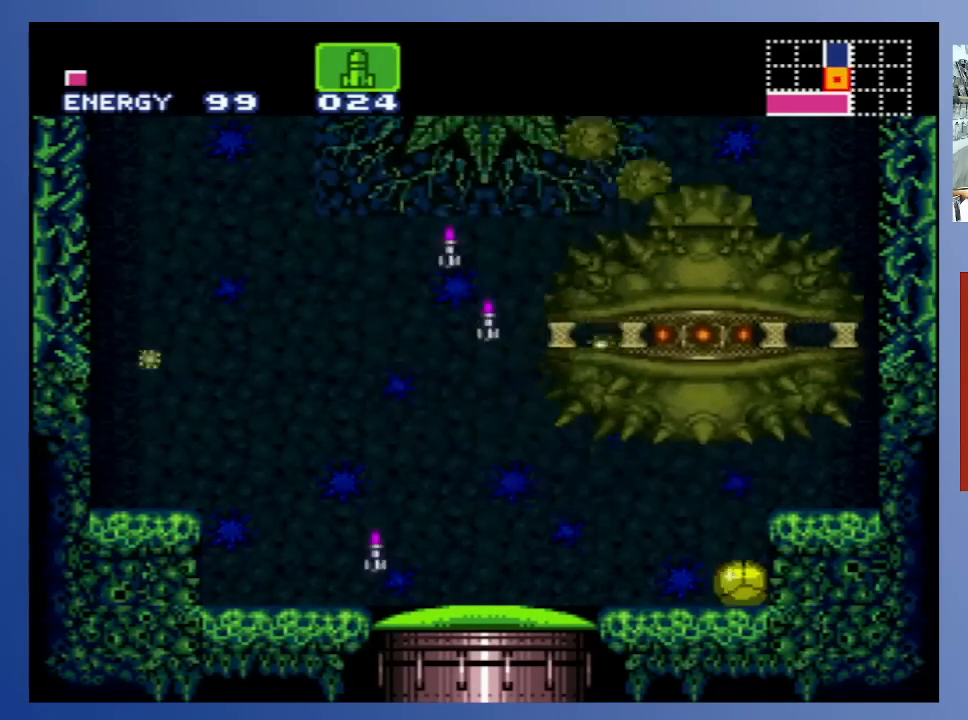
{"buttons": [], "left_stick": "center", "right_stick": "center", "events": [[233, "DPAD_UP", "down"], [317, "DPAD_UP", "up"]]}
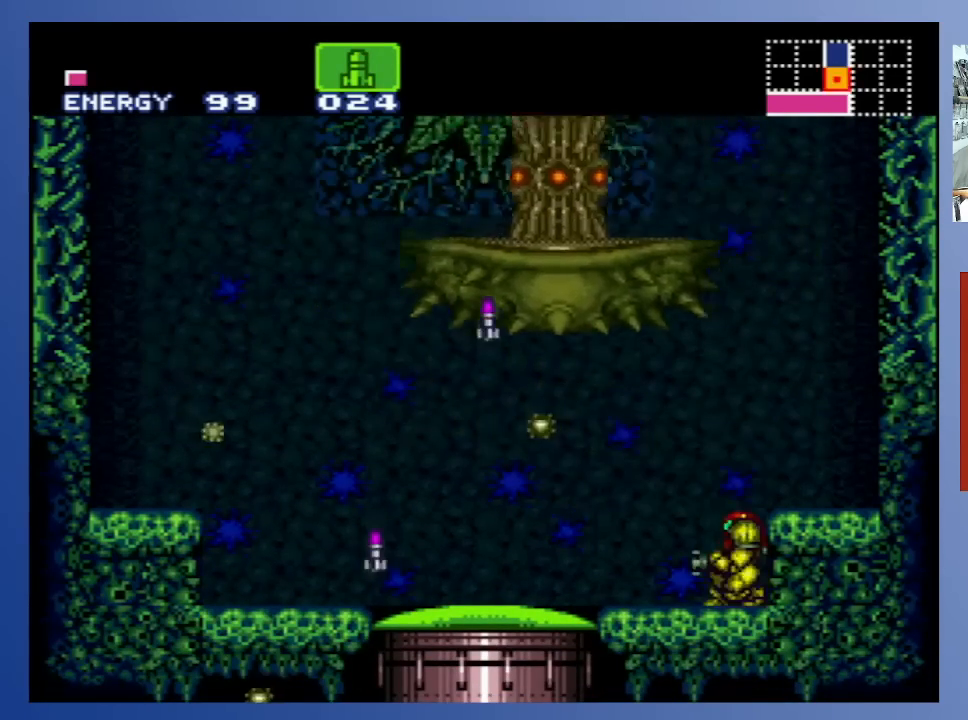
{"buttons": ["A", "X", "DPAD_LEFT"], "left_stick": "center", "right_stick": "center", "events": [[133, "A", "down"], [467, "DPAD_LEFT", "down"], [467, "X", "down"]]}
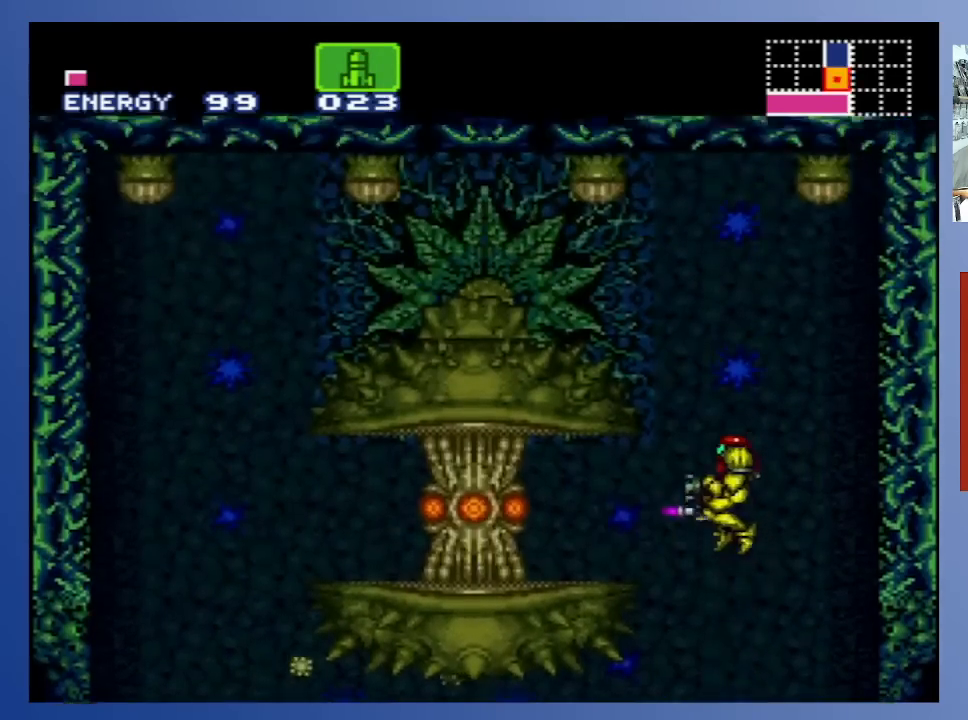
{"buttons": ["X"], "left_stick": "center", "right_stick": "center", "events": [[67, "DPAD_LEFT", "up"], [67, "X", "up"], [83, "A", "up"], [117, "X", "down"], [183, "X", "up"], [233, "X", "down"], [300, "X", "up"], [350, "X", "down"], [433, "X", "up"], [483, "X", "down"]]}
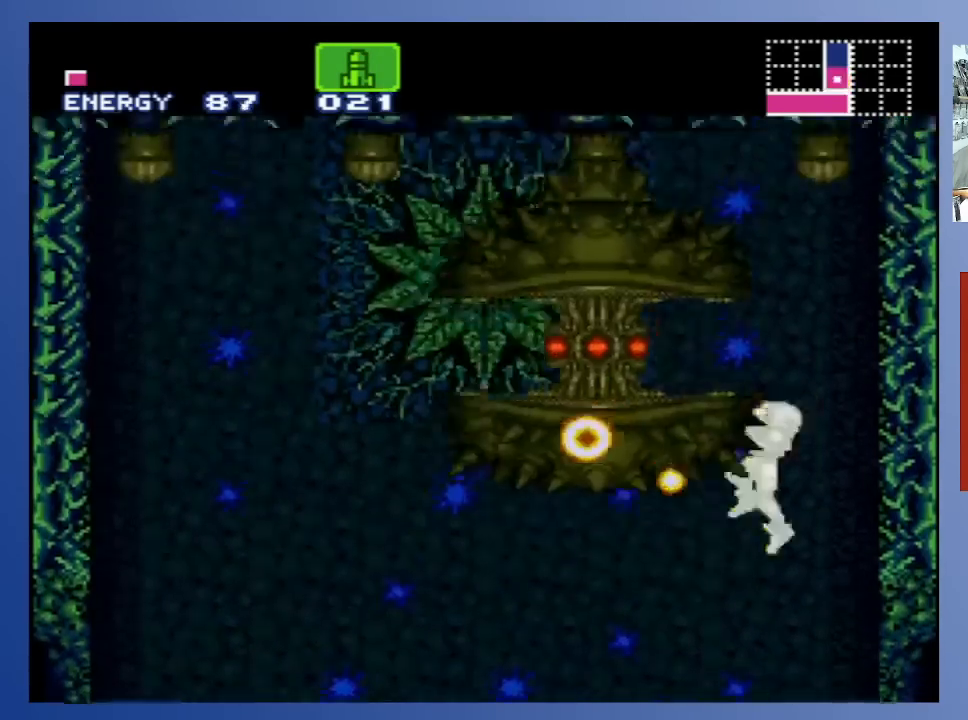
{"buttons": [], "left_stick": "center", "right_stick": "center", "events": [[150, "X", "up"]]}
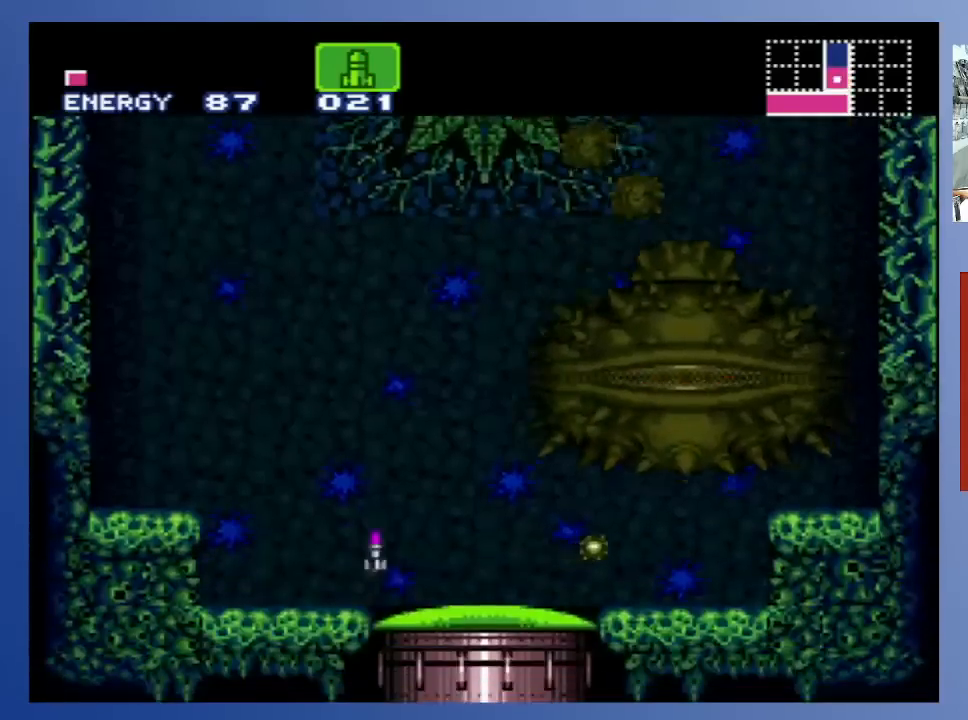
{"buttons": [], "left_stick": "center", "right_stick": "center", "events": [[50, "DPAD_LEFT", "down"], [217, "DPAD_LEFT", "up"], [333, "SELECT", "down"], [467, "SELECT", "up"]]}
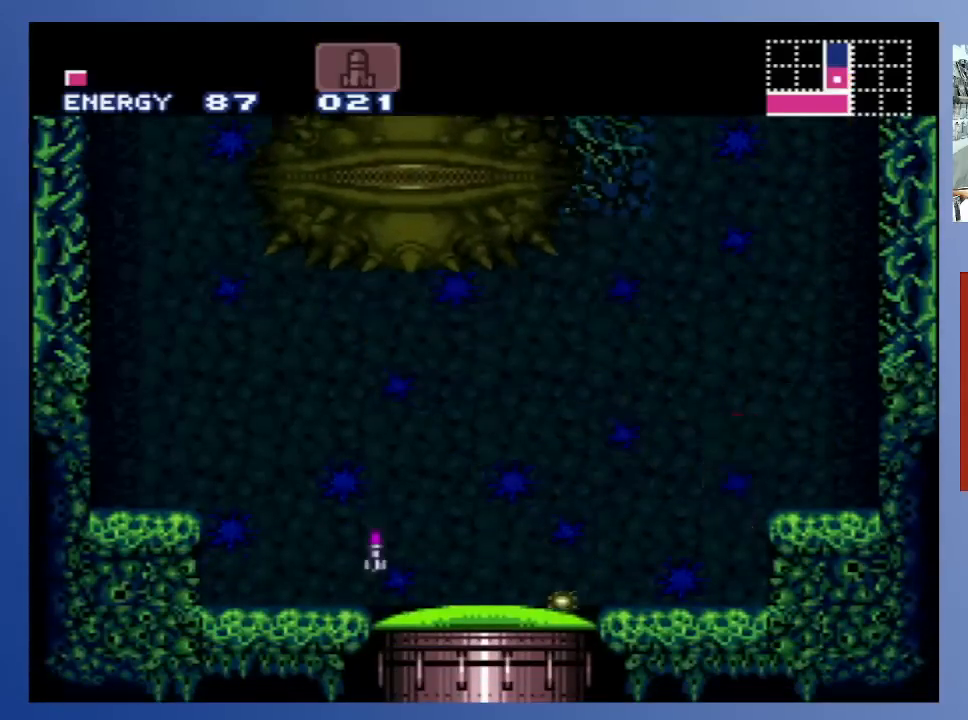
{"buttons": ["X"], "left_stick": "center", "right_stick": "center", "events": [[17, "X", "down"], [83, "X", "up"], [183, "X", "down"], [200, "DPAD_DOWN", "down"], [250, "X", "up"], [300, "DPAD_DOWN", "up"], [317, "X", "down"], [400, "X", "up"], [483, "X", "down"]]}
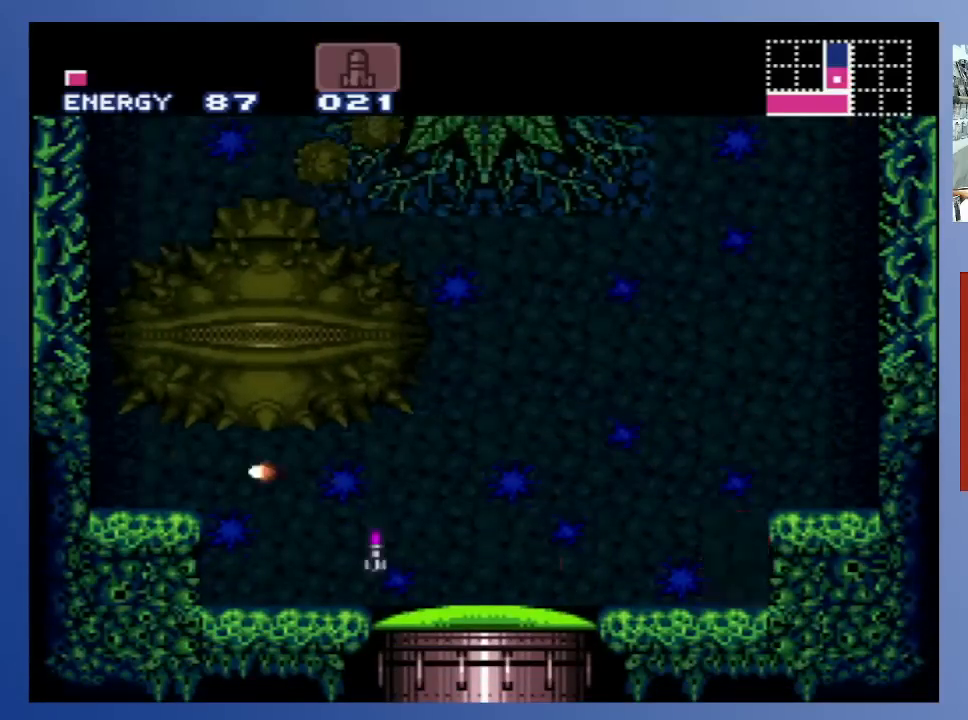
{"buttons": [], "left_stick": "center", "right_stick": "center", "events": [[67, "X", "up"], [150, "X", "down"], [250, "X", "up"], [300, "DPAD_DOWN", "down"], [417, "DPAD_DOWN", "up"]]}
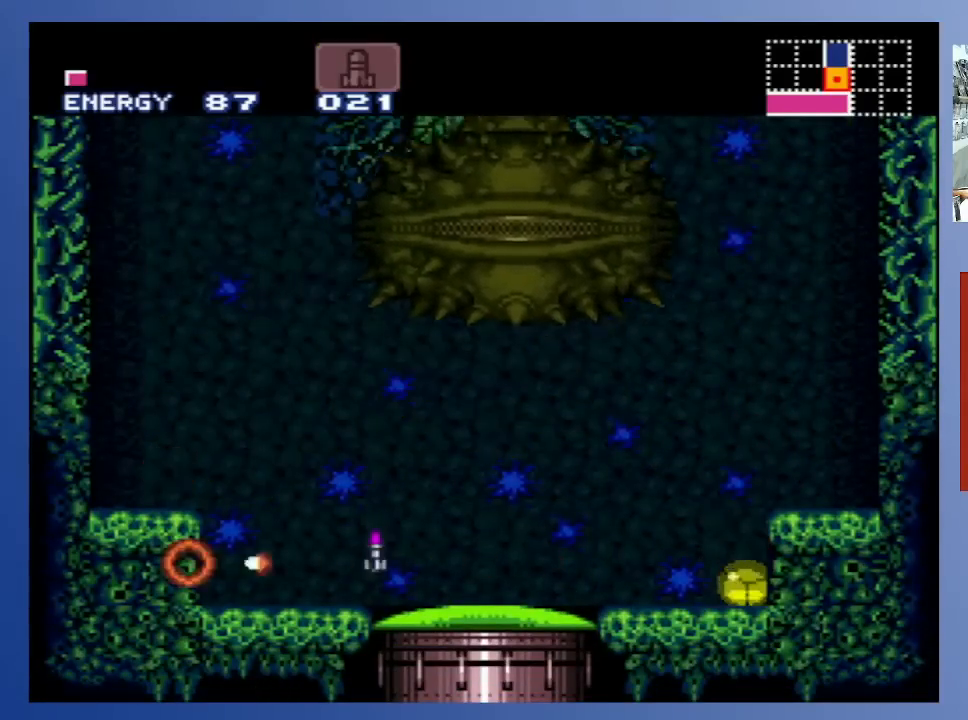
{"buttons": ["DPAD_LEFT"], "left_stick": "center", "right_stick": "center", "events": [[50, "DPAD_LEFT", "down"]]}
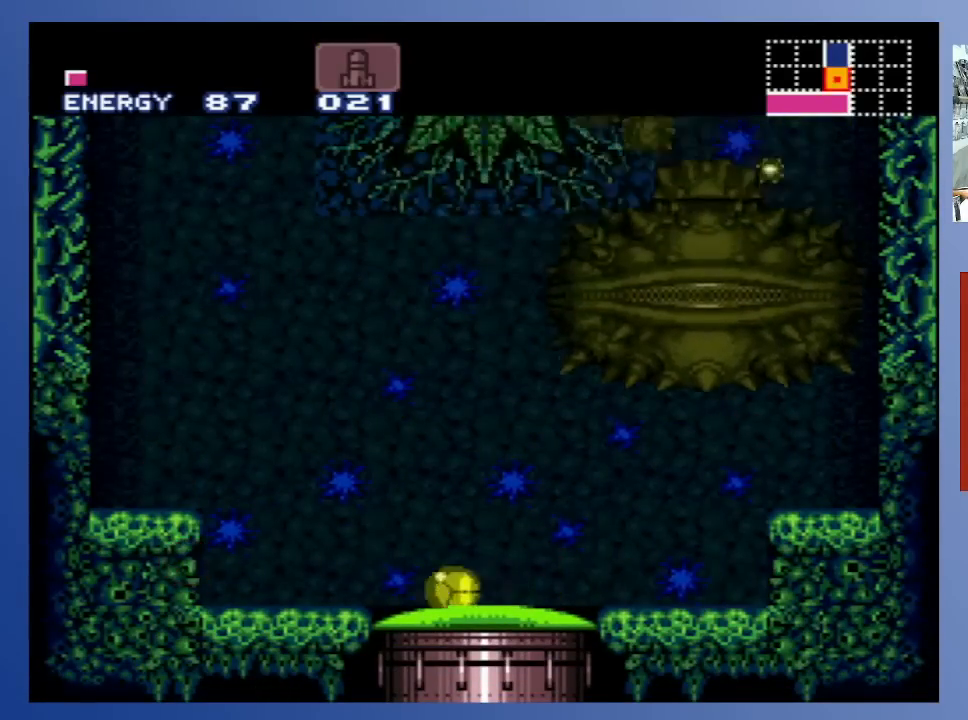
{"buttons": ["DPAD_RIGHT"], "left_stick": "center", "right_stick": "center", "events": [[217, "DPAD_LEFT", "up"], [317, "DPAD_RIGHT", "down"]]}
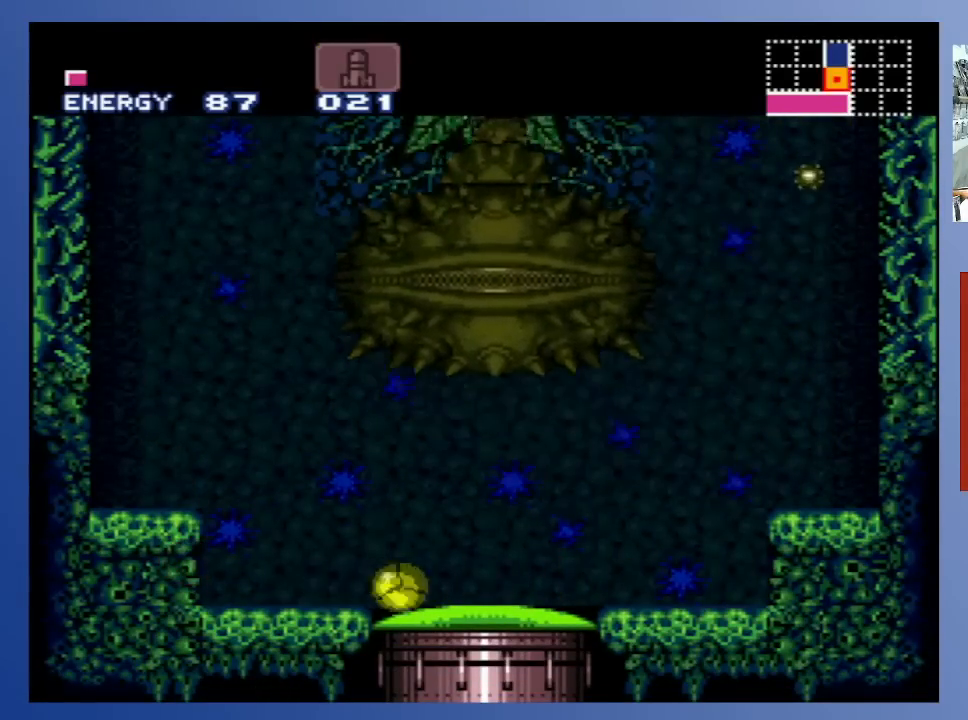
{"buttons": ["DPAD_RIGHT"], "left_stick": "center", "right_stick": "center", "events": []}
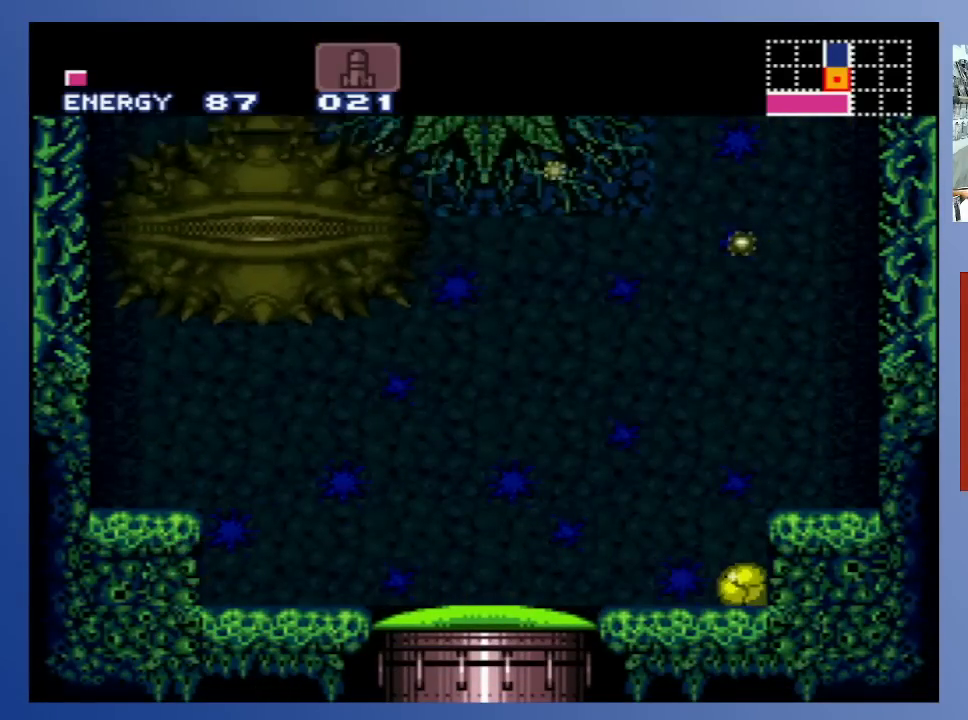
{"buttons": [], "left_stick": "center", "right_stick": "center", "events": [[150, "DPAD_RIGHT", "up"], [250, "DPAD_UP", "down"], [317, "DPAD_UP", "up"], [433, "DPAD_LEFT", "down"], [483, "DPAD_LEFT", "up"]]}
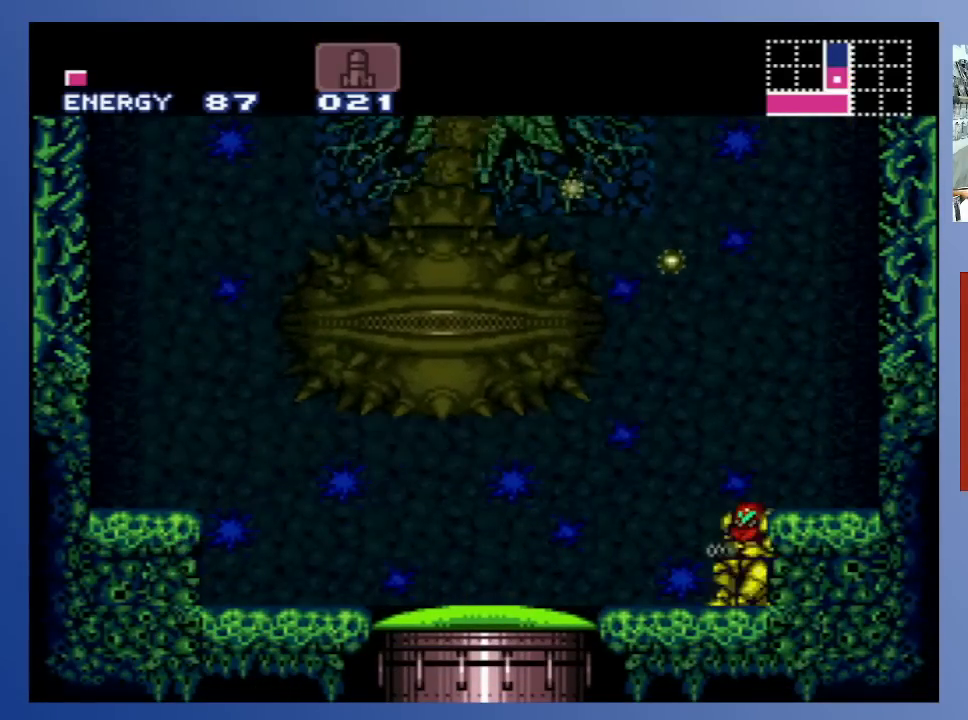
{"buttons": ["X", "L1"], "left_stick": "center", "right_stick": "center", "events": [[67, "X", "down"], [133, "X", "up"], [200, "X", "down"], [317, "X", "up"], [417, "L1", "down"], [500, "X", "down"]]}
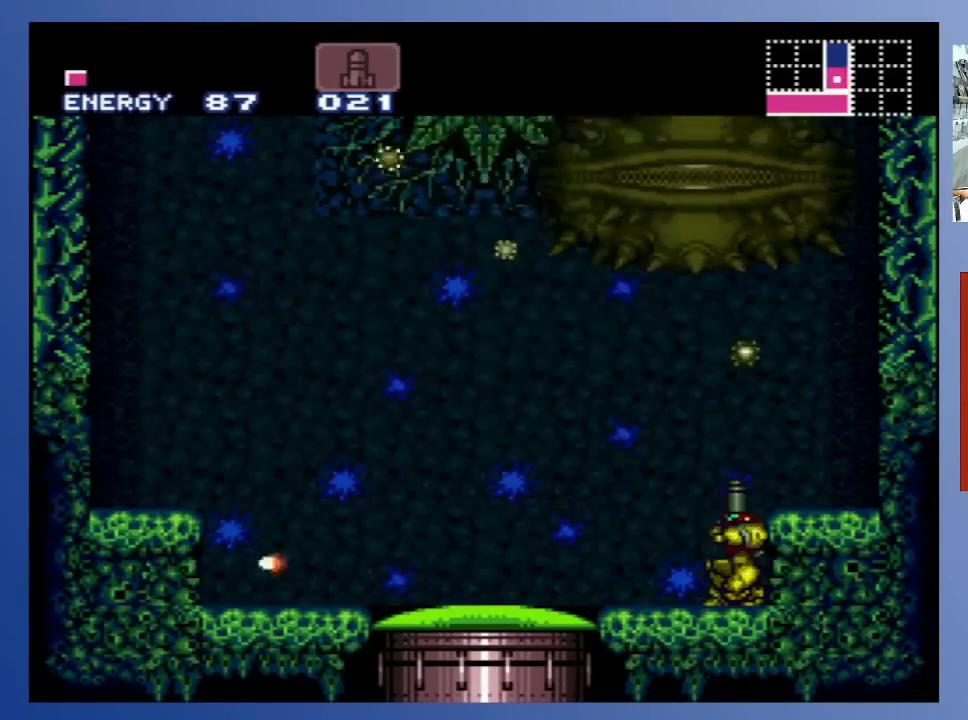
{"buttons": ["X", "L1"], "left_stick": "center", "right_stick": "center", "events": [[83, "X", "up"], [150, "X", "down"], [217, "X", "up"], [300, "X", "down"], [367, "X", "up"], [450, "X", "down"]]}
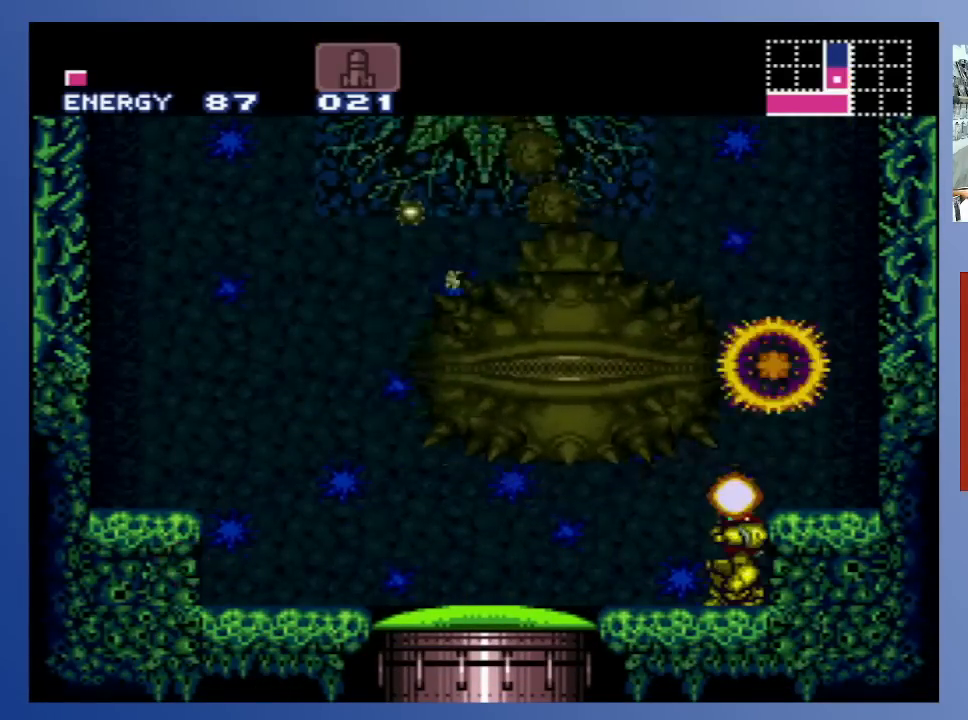
{"buttons": ["L1"], "left_stick": "center", "right_stick": "center", "events": [[17, "X", "up"], [100, "X", "down"], [183, "X", "up"], [267, "X", "down"], [333, "X", "up"], [417, "X", "down"], [500, "X", "up"]]}
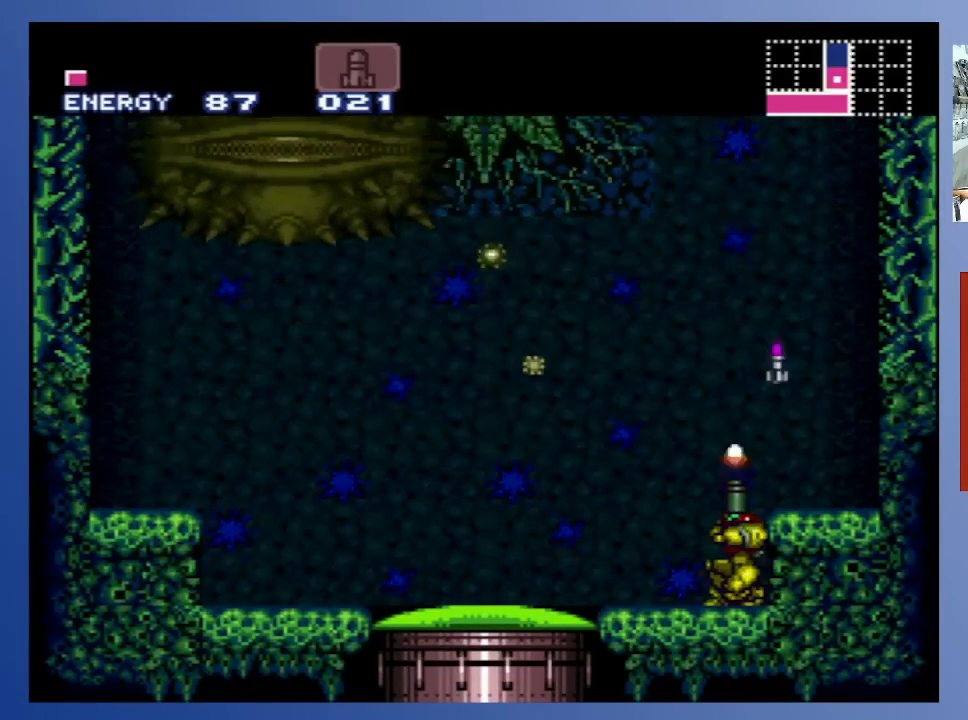
{"buttons": ["L1"], "left_stick": "center", "right_stick": "center", "events": [[83, "X", "down"], [133, "X", "up"], [233, "X", "down"], [317, "X", "up"], [400, "X", "down"], [467, "X", "up"]]}
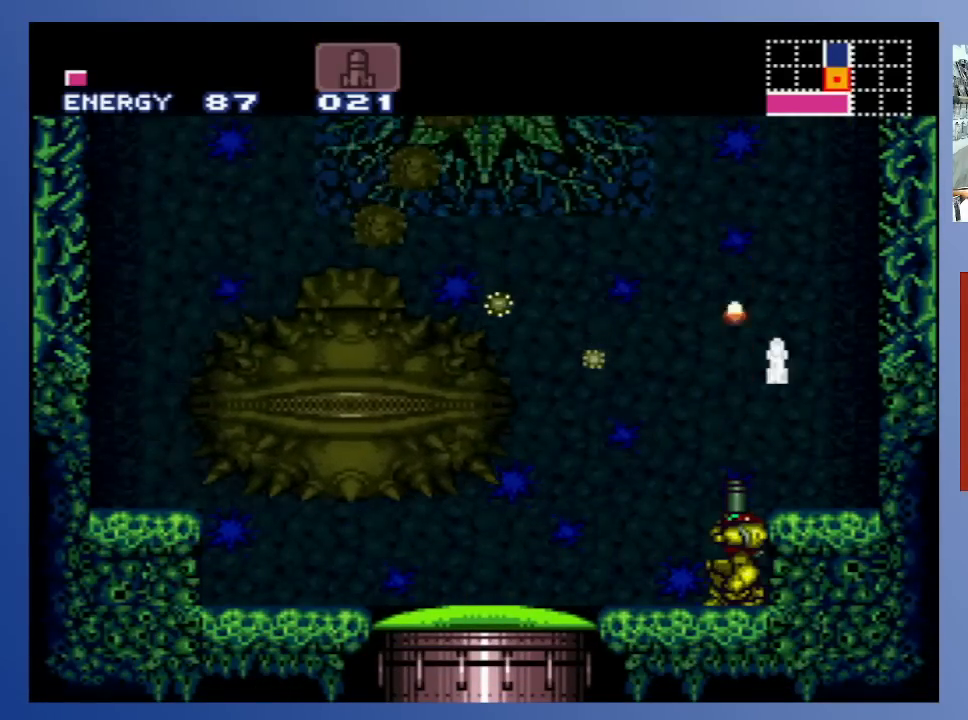
{"buttons": ["L1"], "left_stick": "center", "right_stick": "center", "events": [[50, "X", "down"], [133, "X", "up"], [217, "X", "down"], [300, "X", "up"], [400, "X", "down"], [467, "X", "up"]]}
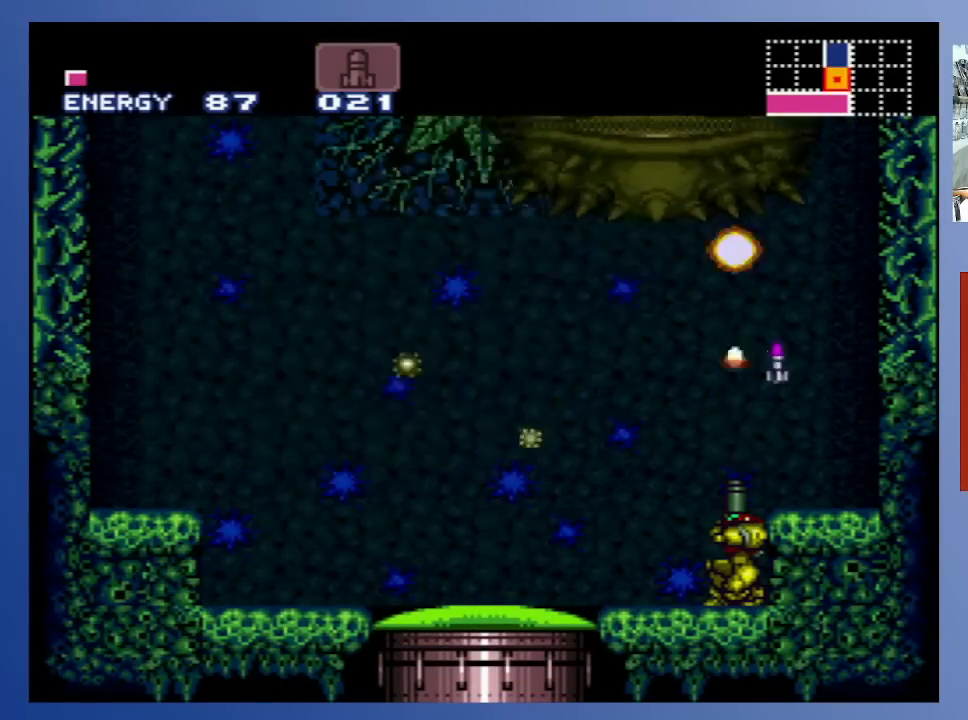
{"buttons": [], "left_stick": "center", "right_stick": "center", "events": [[50, "X", "down"], [117, "X", "up"], [217, "X", "down"], [250, "L1", "up"], [300, "X", "up"], [367, "X", "down"], [467, "X", "up"]]}
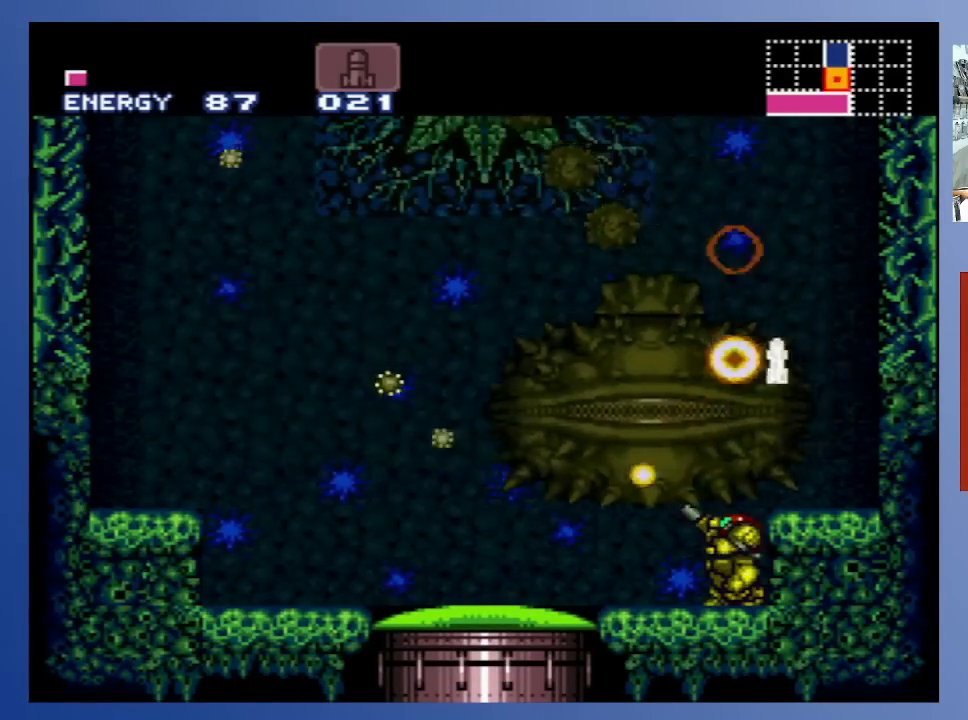
{"buttons": [], "left_stick": "center", "right_stick": "center", "events": [[50, "X", "down"], [133, "X", "up"], [233, "X", "down"], [317, "X", "up"], [400, "X", "down"], [483, "X", "up"]]}
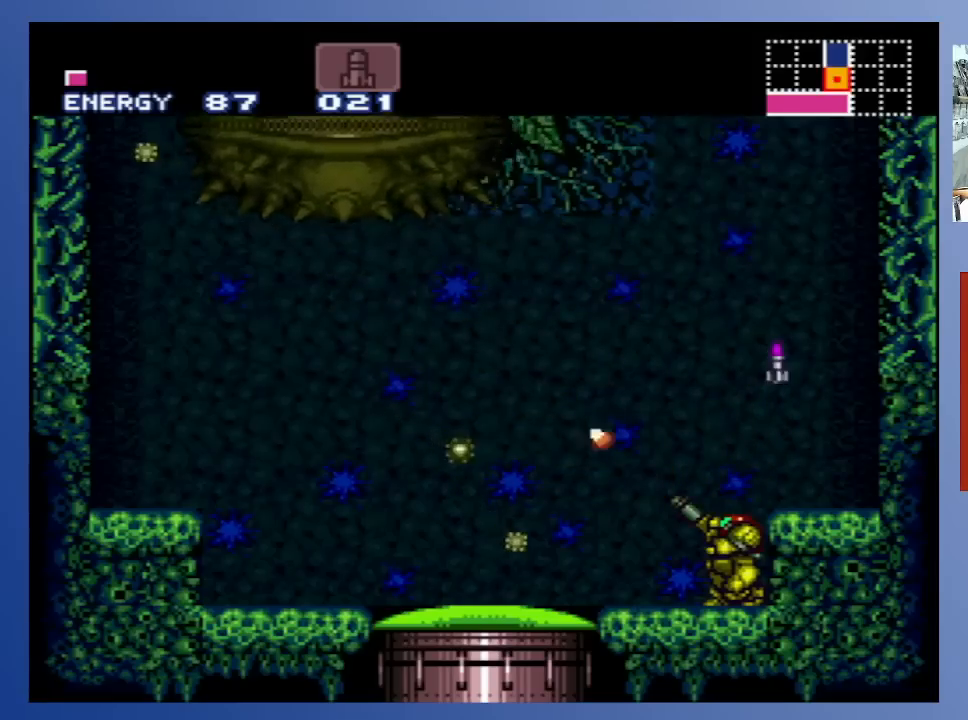
{"buttons": ["X"], "left_stick": "center", "right_stick": "center", "events": [[67, "X", "down"], [167, "X", "up"], [267, "DPAD_DOWN", "down"], [333, "X", "down"], [383, "X", "up"], [417, "DPAD_DOWN", "up"], [467, "X", "down"]]}
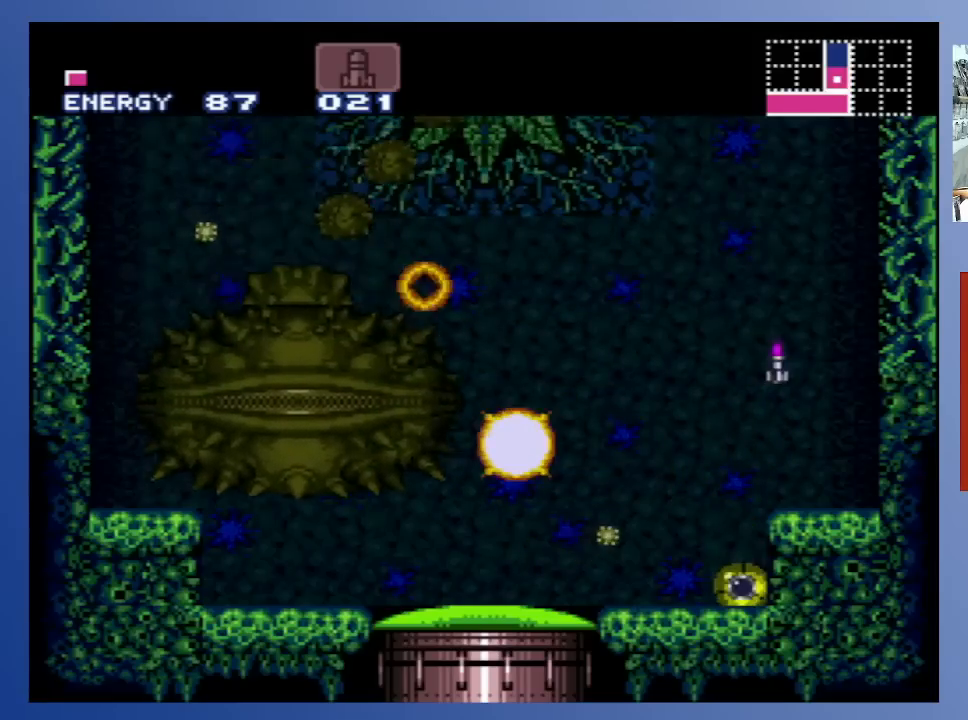
{"buttons": ["X"], "left_stick": "center", "right_stick": "center", "events": [[33, "X", "up"], [167, "DPAD_UP", "down"], [167, "X", "down"], [183, "X", "up"], [267, "DPAD_UP", "up"], [267, "X", "down"], [333, "X", "up"], [433, "X", "down"]]}
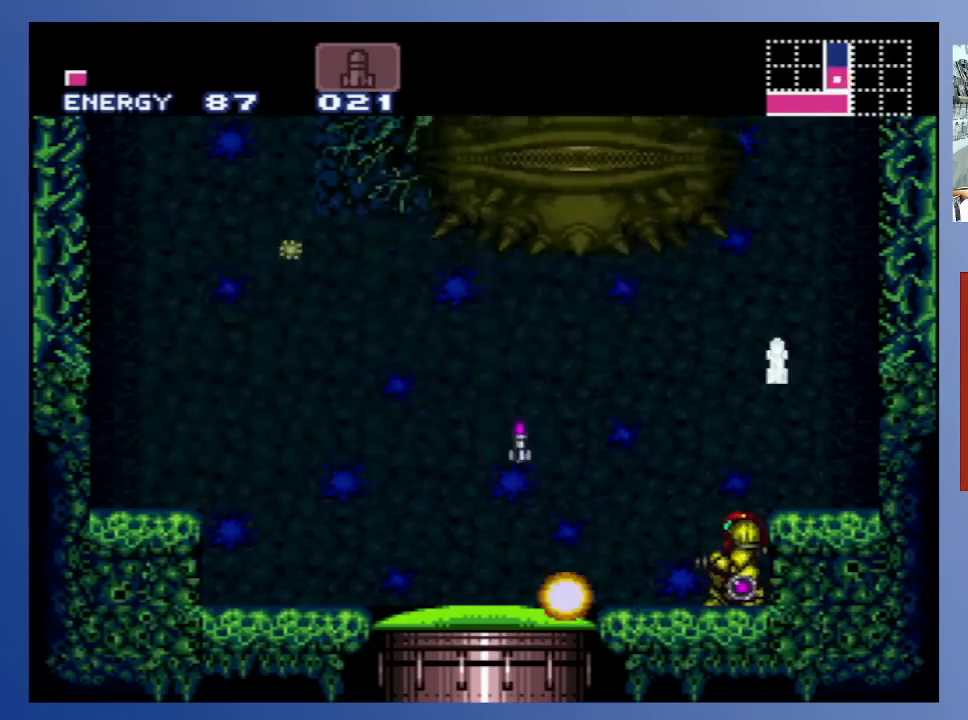
{"buttons": [], "left_stick": "center", "right_stick": "center", "events": [[33, "X", "up"], [100, "X", "down"], [200, "X", "up"], [233, "DPAD_DOWN", "down"], [383, "DPAD_DOWN", "up"]]}
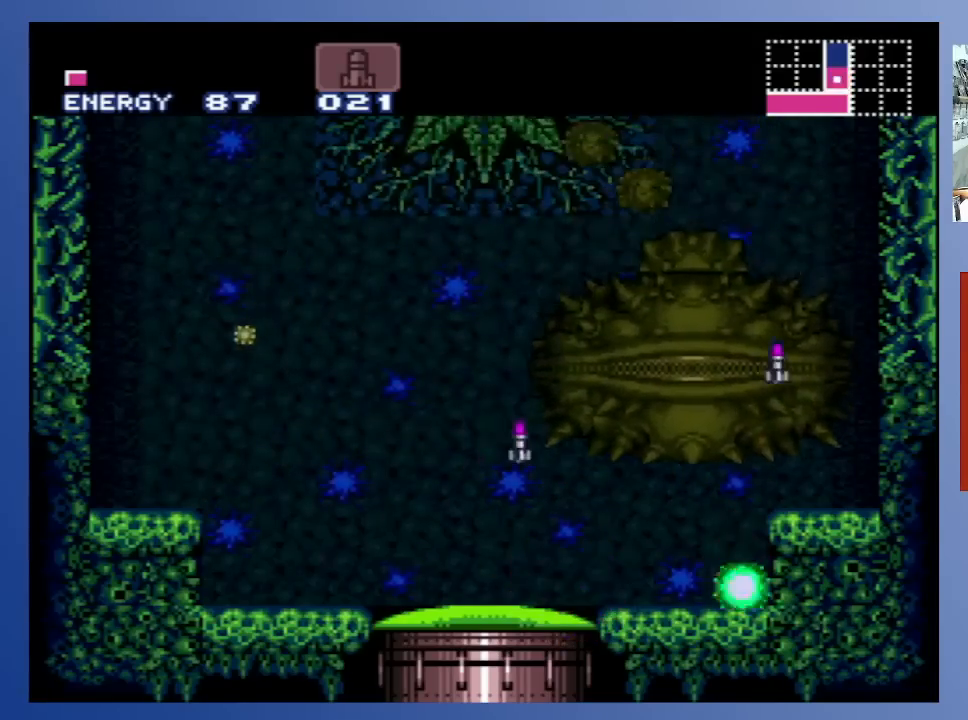
{"buttons": ["A"], "left_stick": "center", "right_stick": "center", "events": [[350, "DPAD_UP", "down"], [467, "DPAD_UP", "up"], [500, "A", "down"]]}